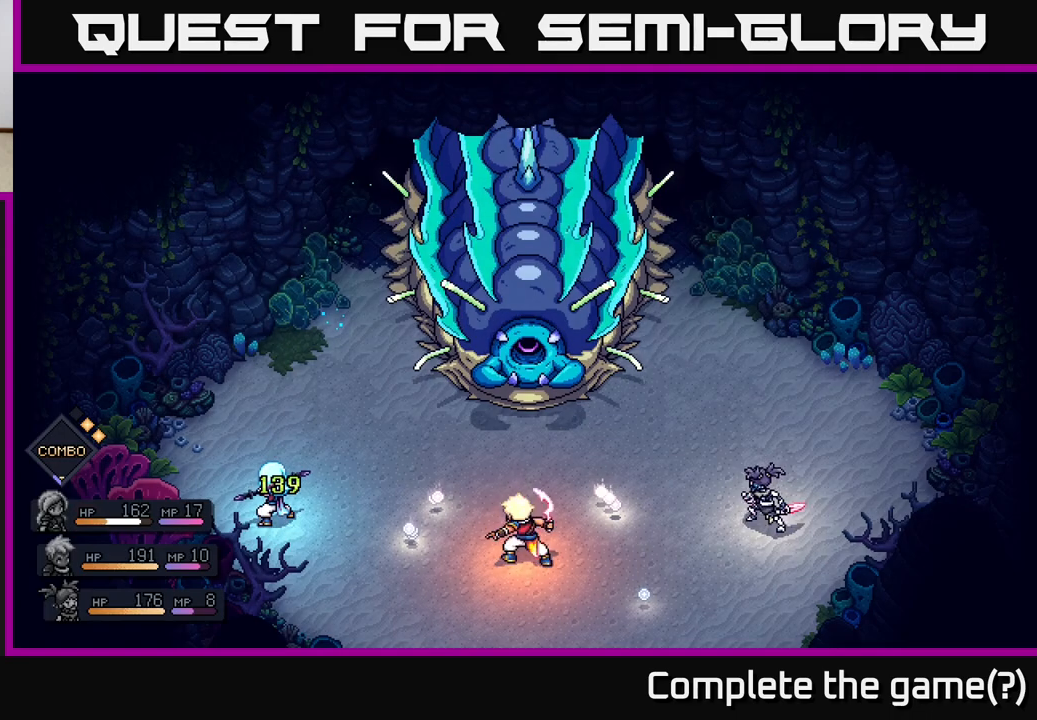
Gameplay with a controller (Xbox layout); each line is a JSON object with the inputs held at the frame after it. "events" lists button and stick changes between this image and that frame as [ms after this image, input, new state], when the widget could be followed in between.
{"buttons": [], "left_stick": "center", "right_stick": "center", "events": []}
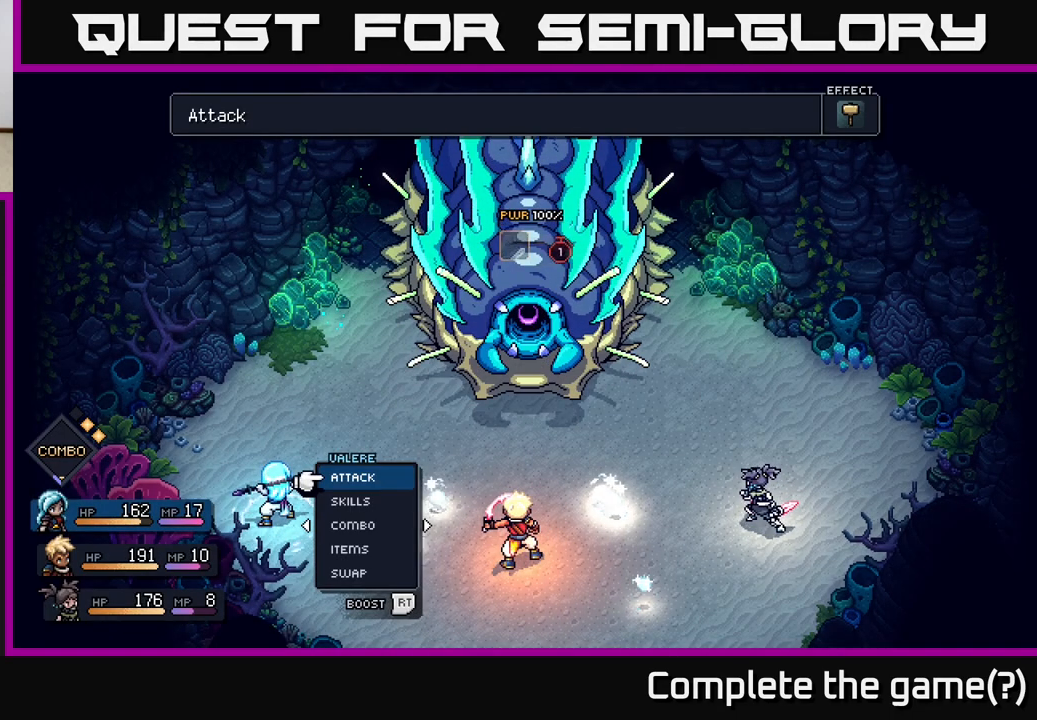
{"buttons": [], "left_stick": "center", "right_stick": "center", "events": []}
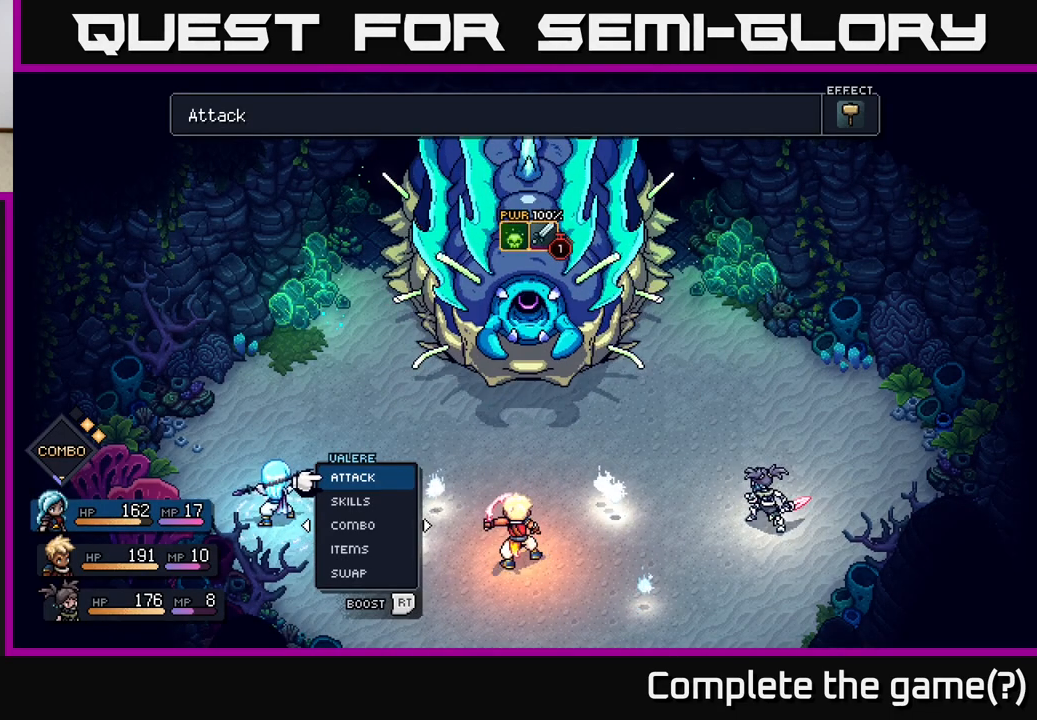
{"buttons": [], "left_stick": "center", "right_stick": "center", "events": []}
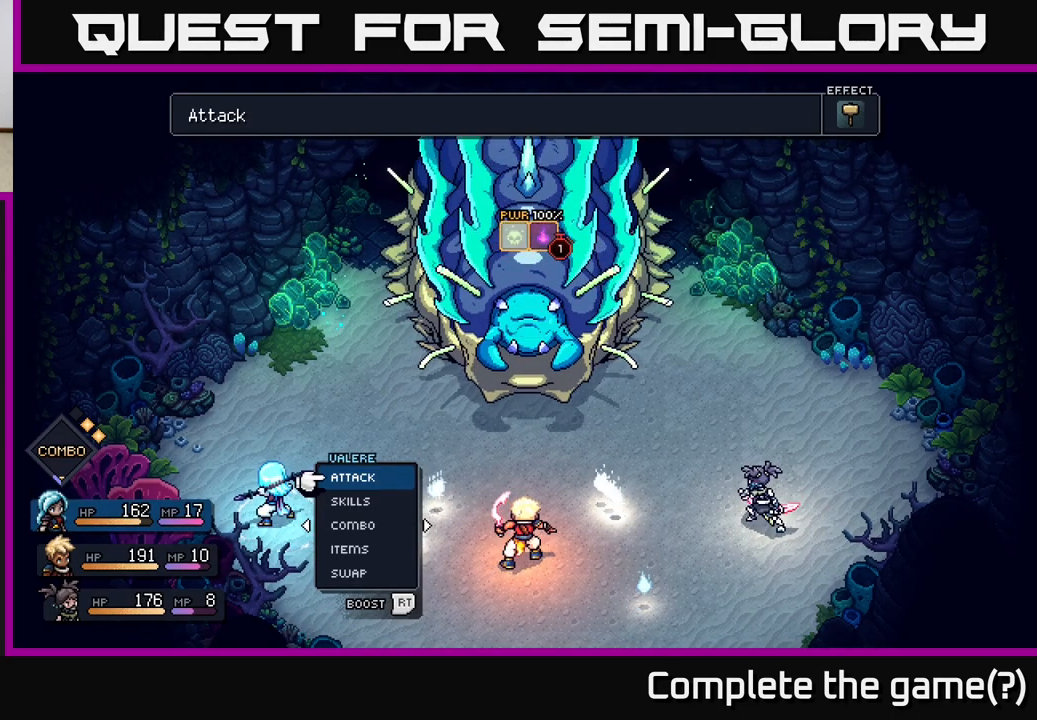
{"buttons": [], "left_stick": "center", "right_stick": "center", "events": [[233, "DPAD_RIGHT", "down"], [383, "DPAD_RIGHT", "up"]]}
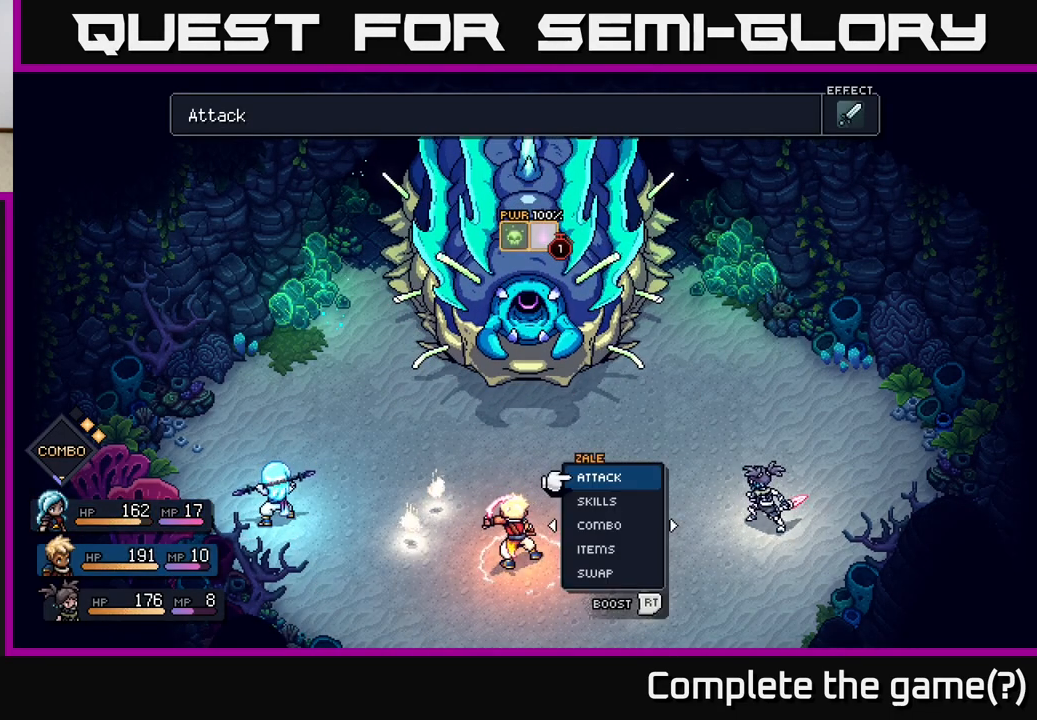
{"buttons": [], "left_stick": "center", "right_stick": "center", "events": []}
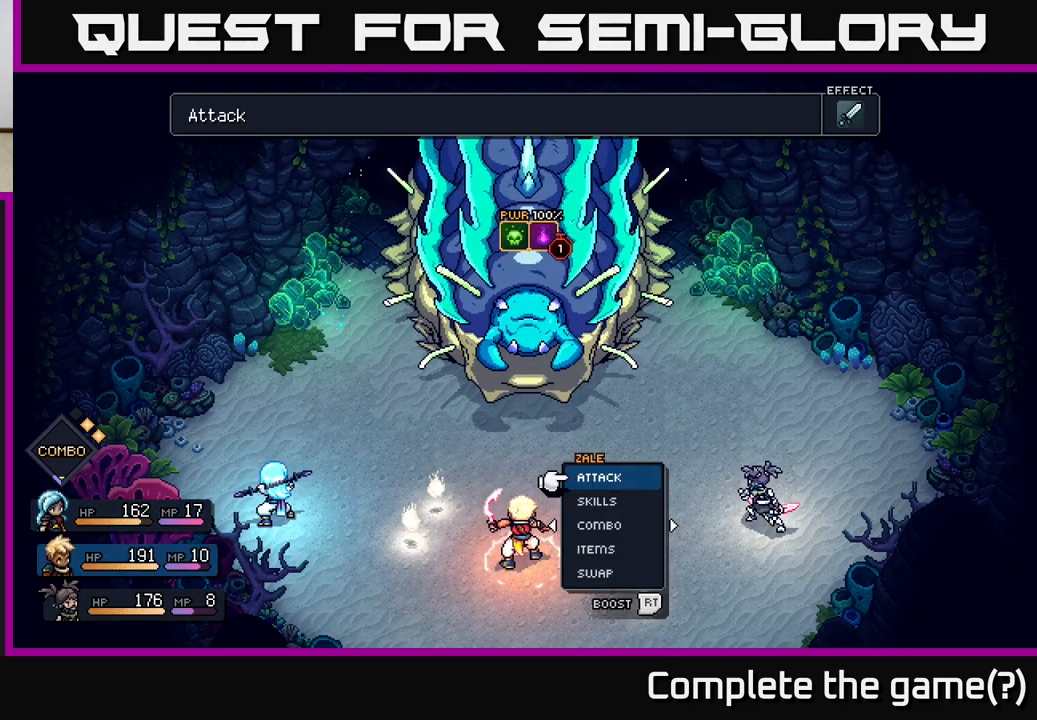
{"buttons": [], "left_stick": "center", "right_stick": "center", "events": [[283, "DPAD_RIGHT", "down"], [450, "DPAD_RIGHT", "up"]]}
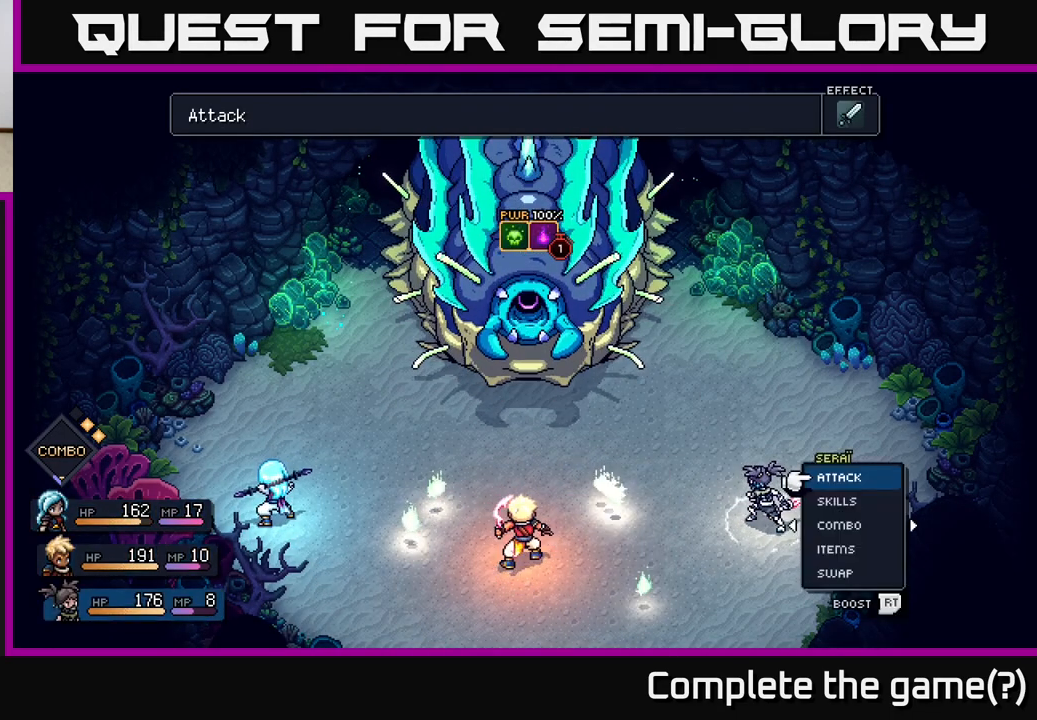
{"buttons": [], "left_stick": "center", "right_stick": "center", "events": []}
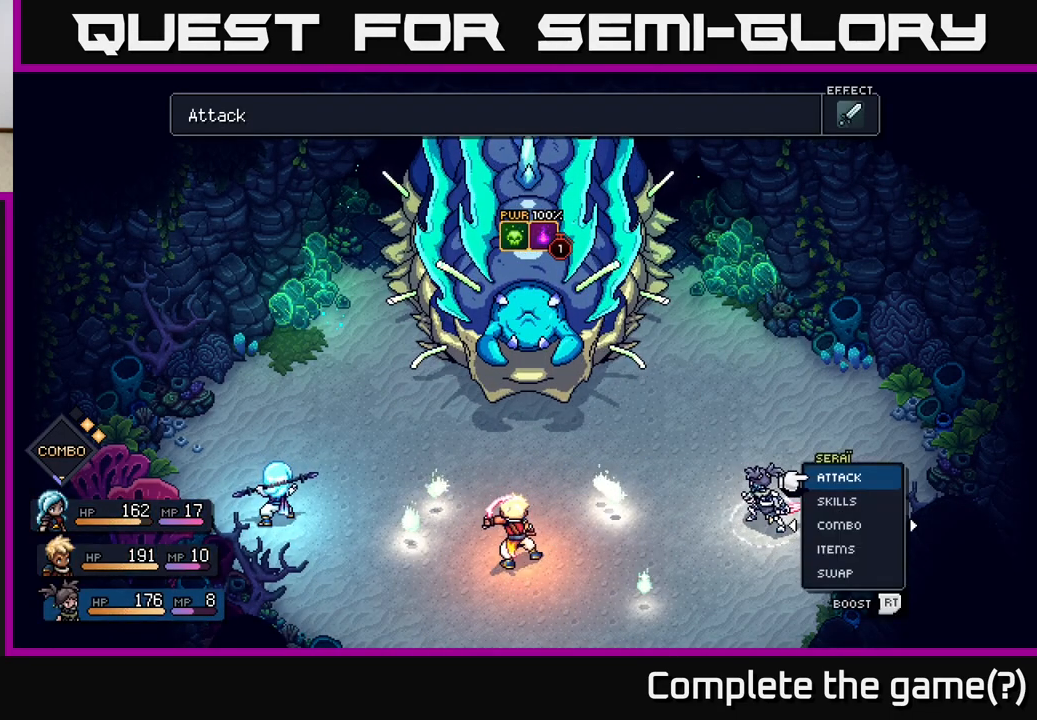
{"buttons": ["DPAD_DOWN"], "left_stick": "center", "right_stick": "center", "events": [[83, "DPAD_UP", "down"], [183, "DPAD_UP", "up"], [417, "DPAD_DOWN", "down"]]}
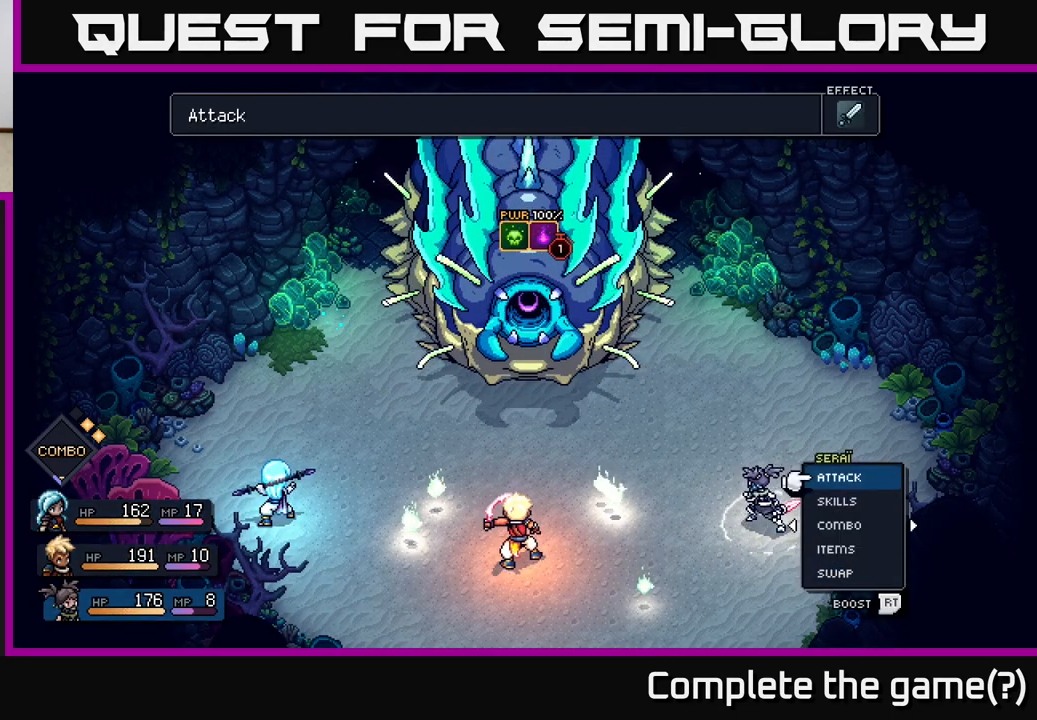
{"buttons": [], "left_stick": "center", "right_stick": "center", "events": [[17, "DPAD_DOWN", "up"], [117, "DPAD_DOWN", "down"], [250, "DPAD_DOWN", "up"], [300, "A", "down"], [383, "A", "up"]]}
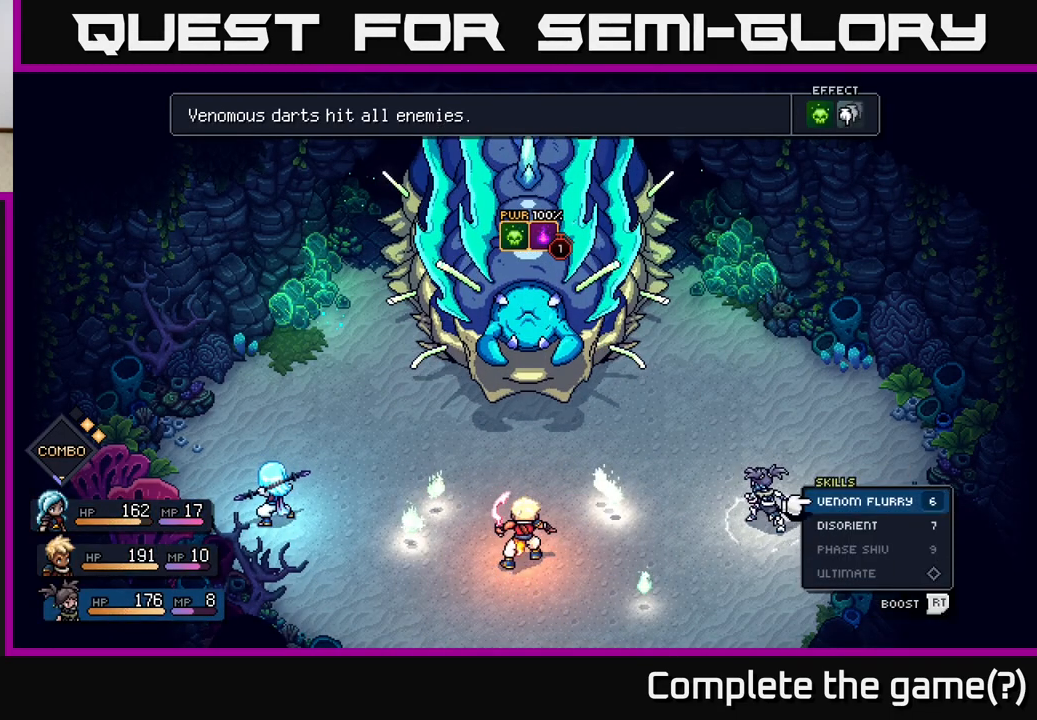
{"buttons": [], "left_stick": "center", "right_stick": "center", "events": []}
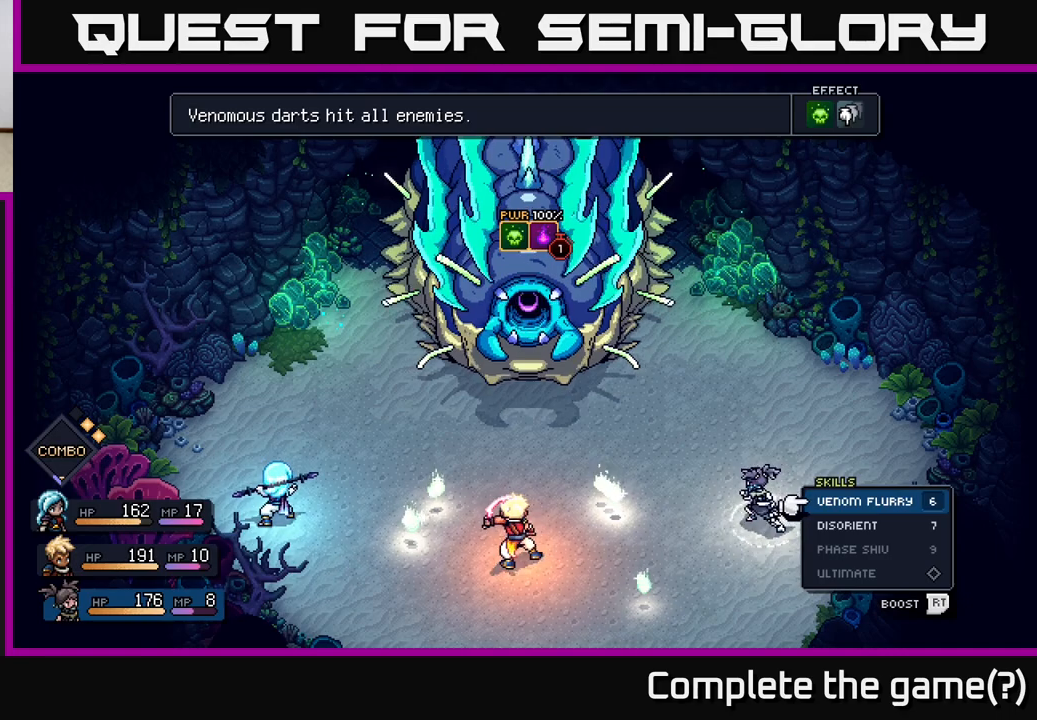
{"buttons": [], "left_stick": "center", "right_stick": "center", "events": [[283, "DPAD_DOWN", "down"], [367, "DPAD_DOWN", "up"]]}
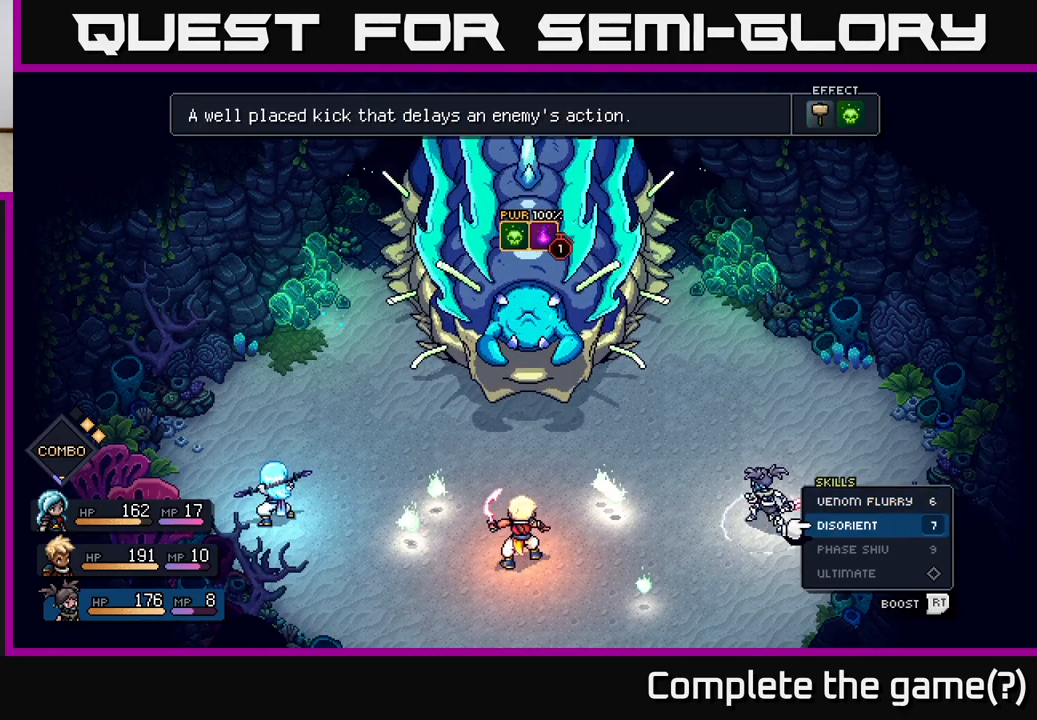
{"buttons": [], "left_stick": "center", "right_stick": "center", "events": [[50, "B", "down"], [117, "B", "up"], [300, "DPAD_DOWN", "down"], [400, "DPAD_DOWN", "up"], [433, "A", "down"], [500, "A", "up"]]}
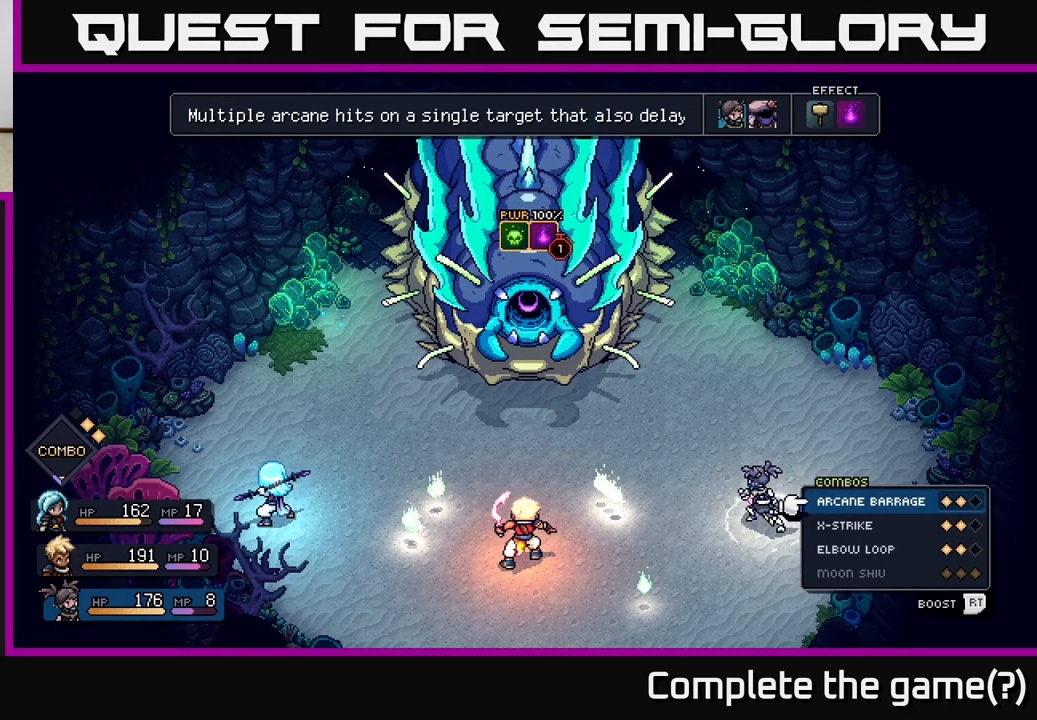
{"buttons": [], "left_stick": "center", "right_stick": "center", "events": []}
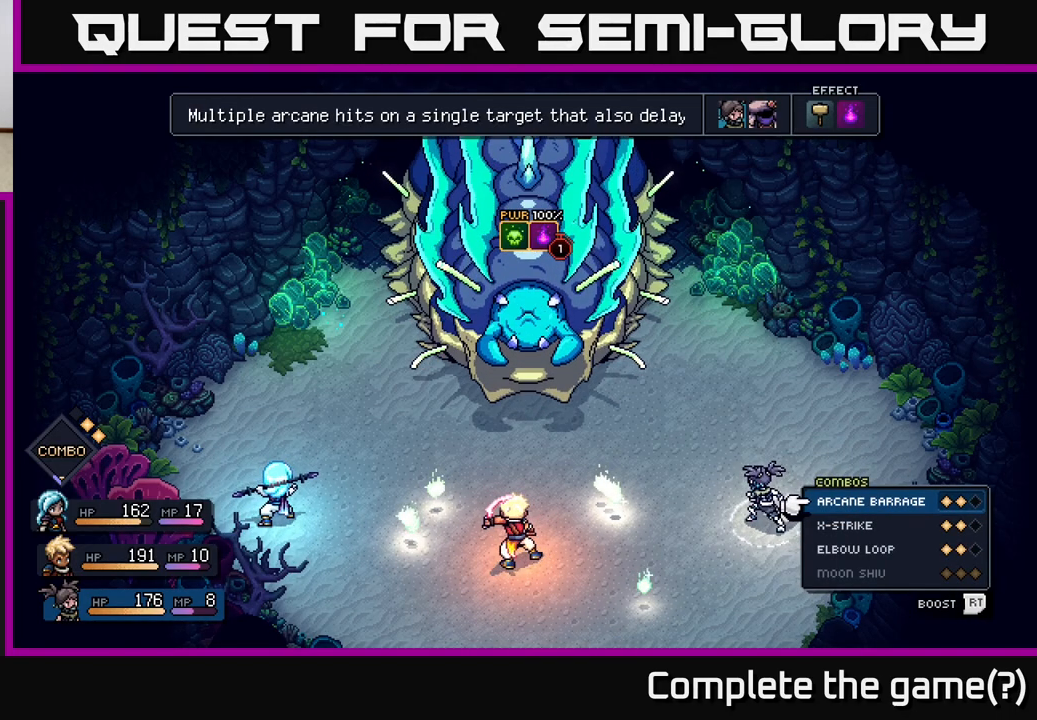
{"buttons": [], "left_stick": "center", "right_stick": "center", "events": [[33, "DPAD_RIGHT", "down"], [167, "DPAD_RIGHT", "up"], [350, "DPAD_DOWN", "down"], [467, "DPAD_DOWN", "up"]]}
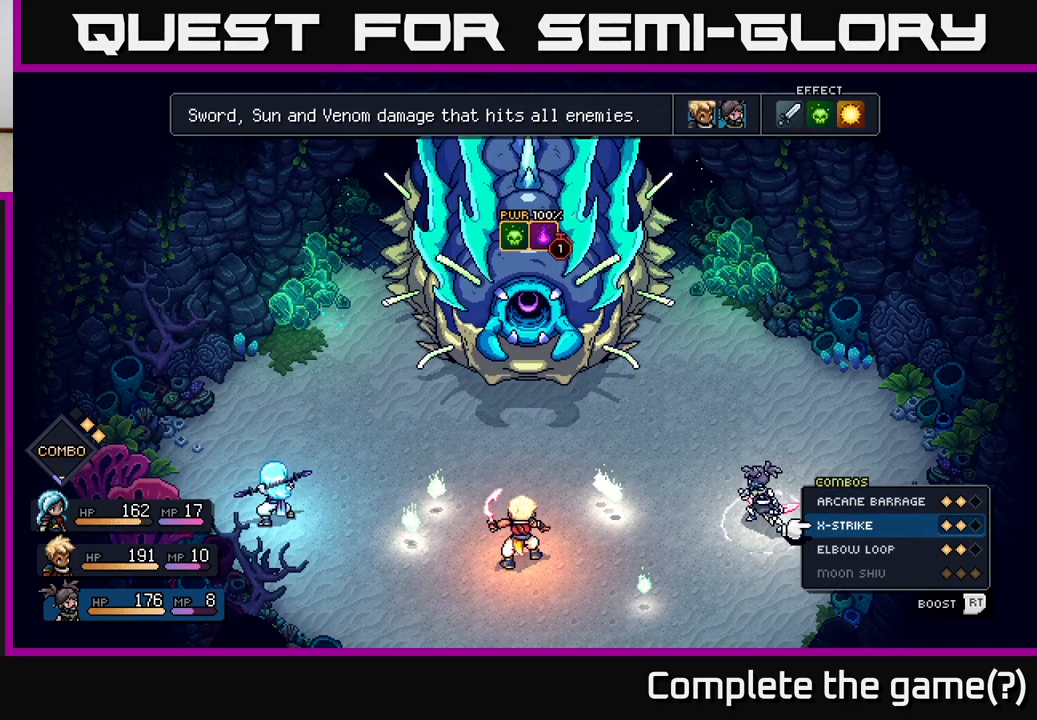
{"buttons": [], "left_stick": "center", "right_stick": "center", "events": [[217, "DPAD_DOWN", "down"], [300, "DPAD_DOWN", "up"]]}
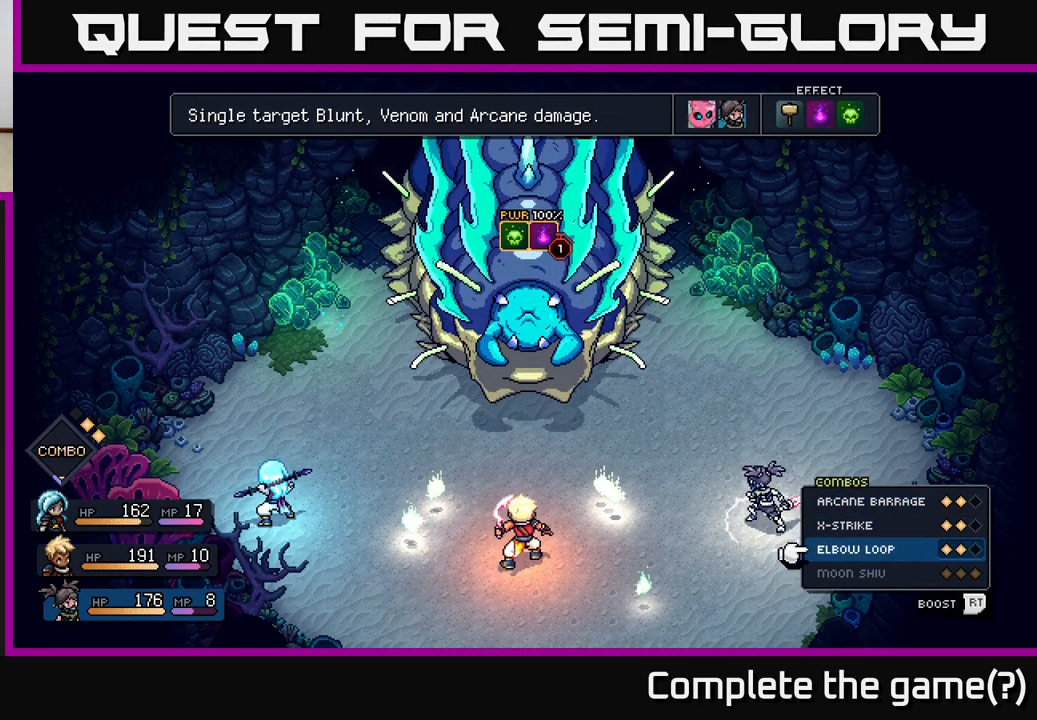
{"buttons": [], "left_stick": "center", "right_stick": "center", "events": []}
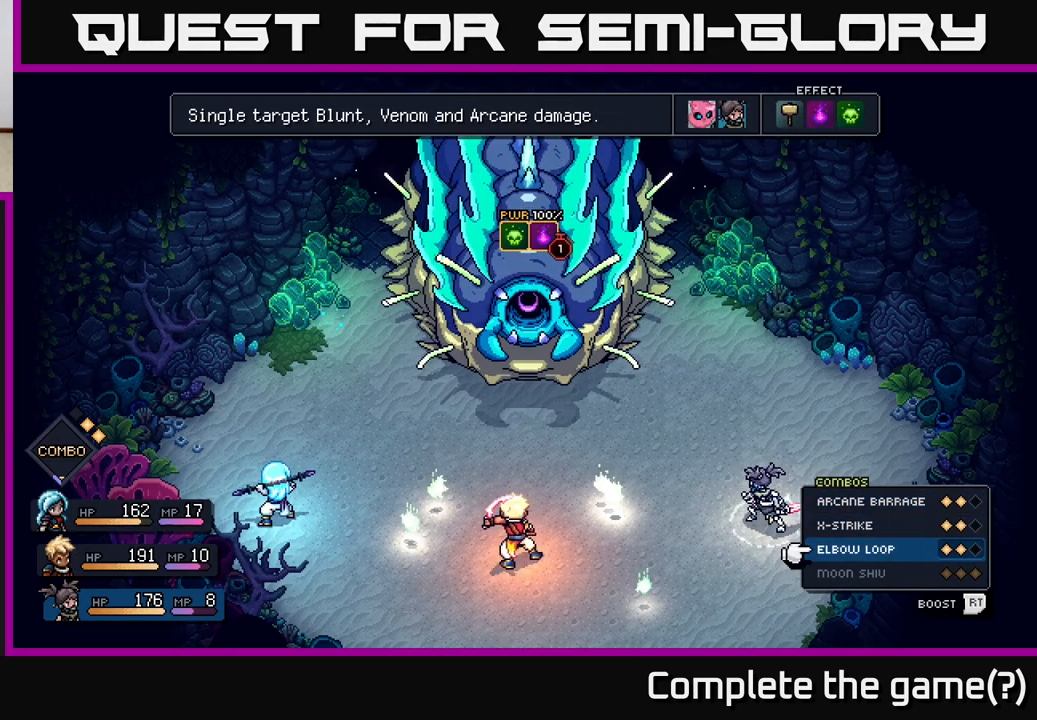
{"buttons": [], "left_stick": "center", "right_stick": "center", "events": []}
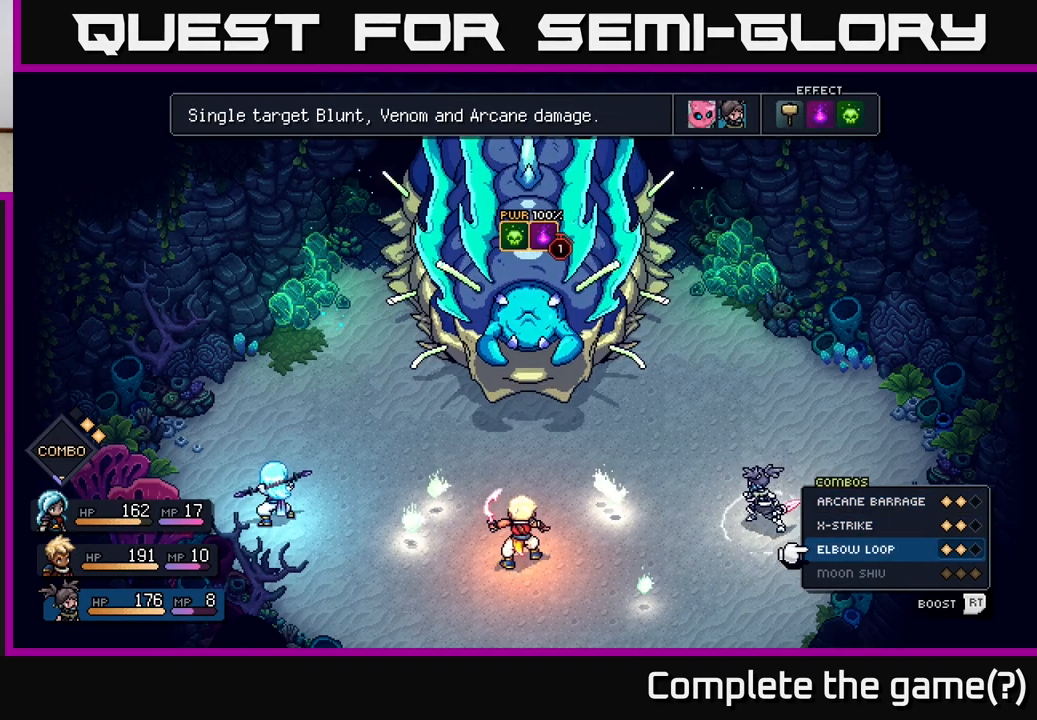
{"buttons": [], "left_stick": "center", "right_stick": "center", "events": []}
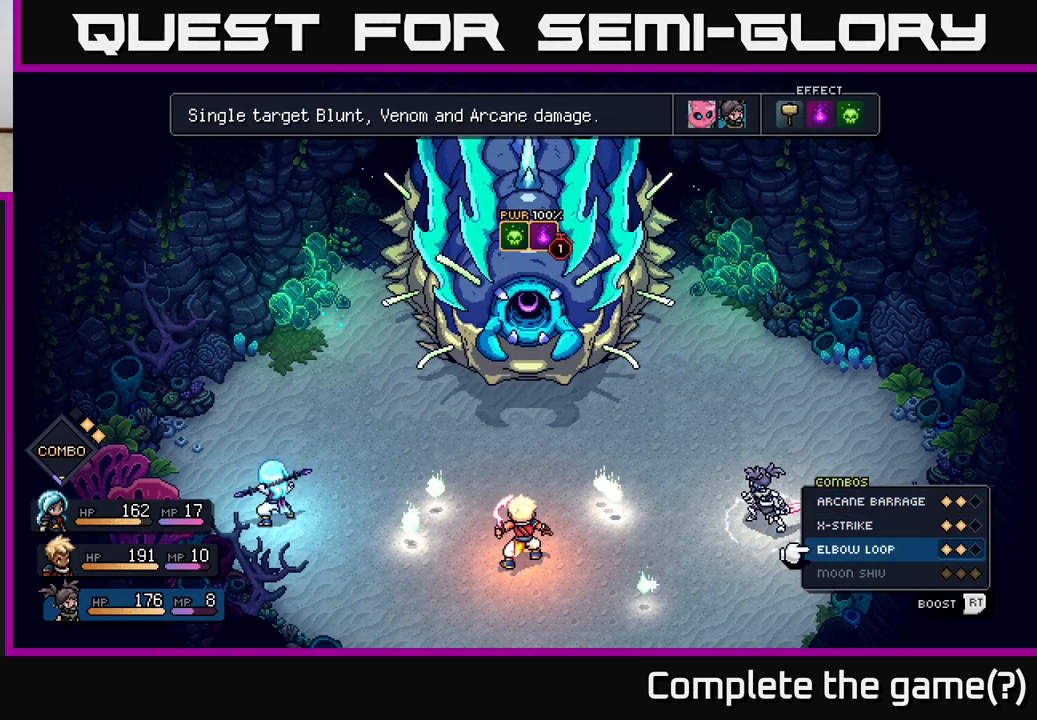
{"buttons": [], "left_stick": "center", "right_stick": "center", "events": []}
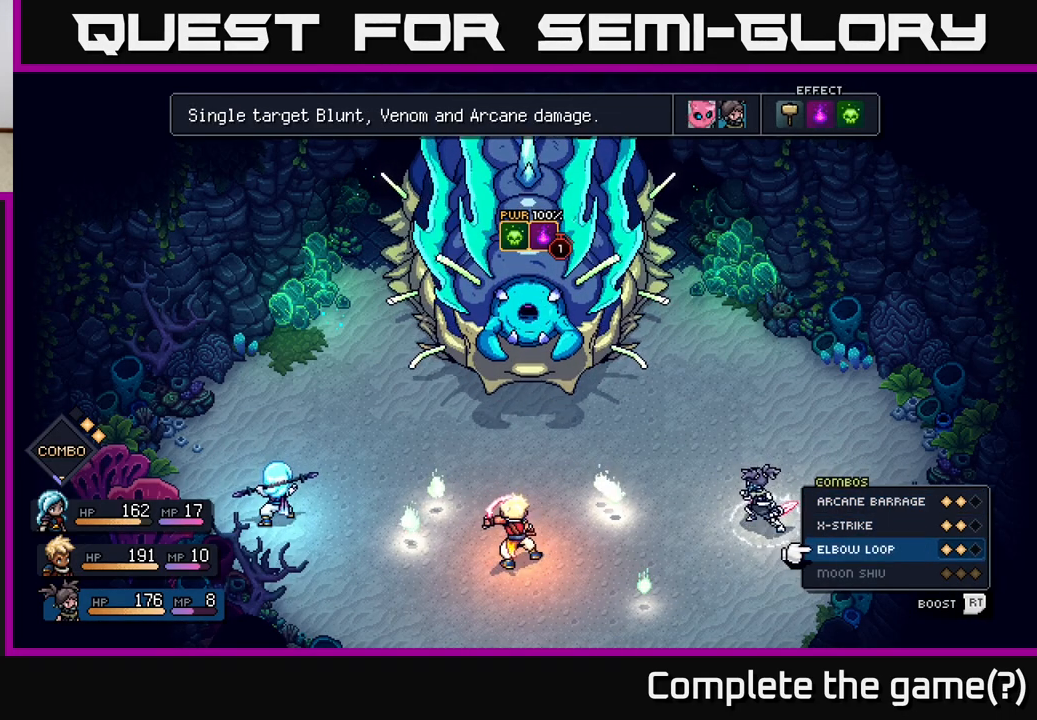
{"buttons": [], "left_stick": "center", "right_stick": "center", "events": []}
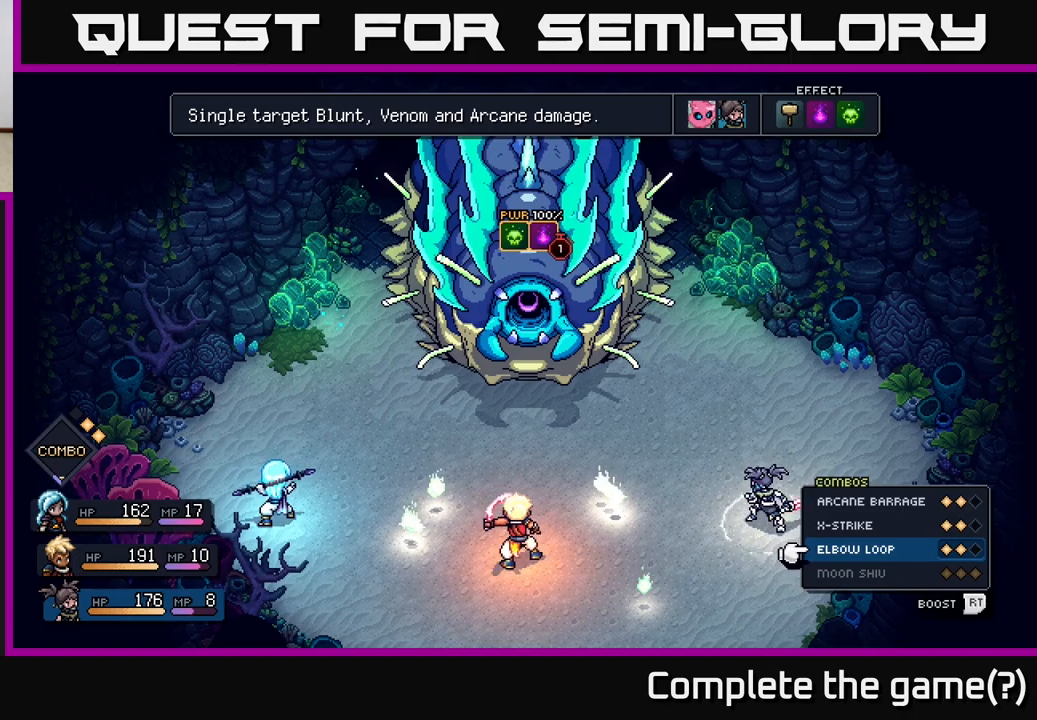
{"buttons": [], "left_stick": "center", "right_stick": "center", "events": []}
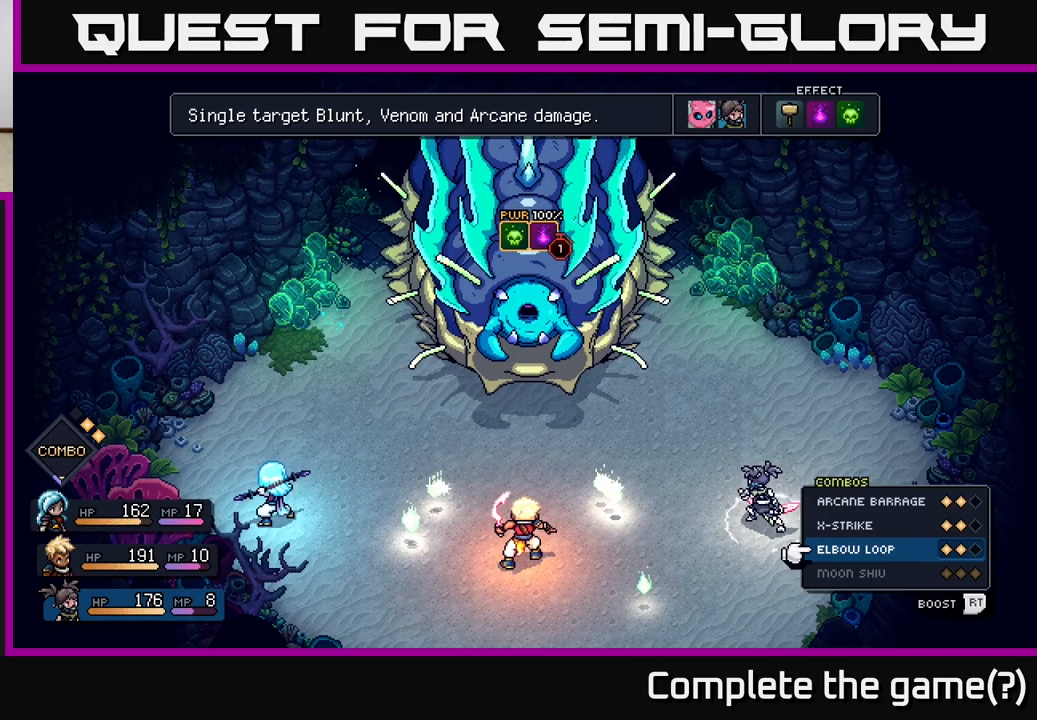
{"buttons": ["B"], "left_stick": "center", "right_stick": "center", "events": [[500, "B", "down"]]}
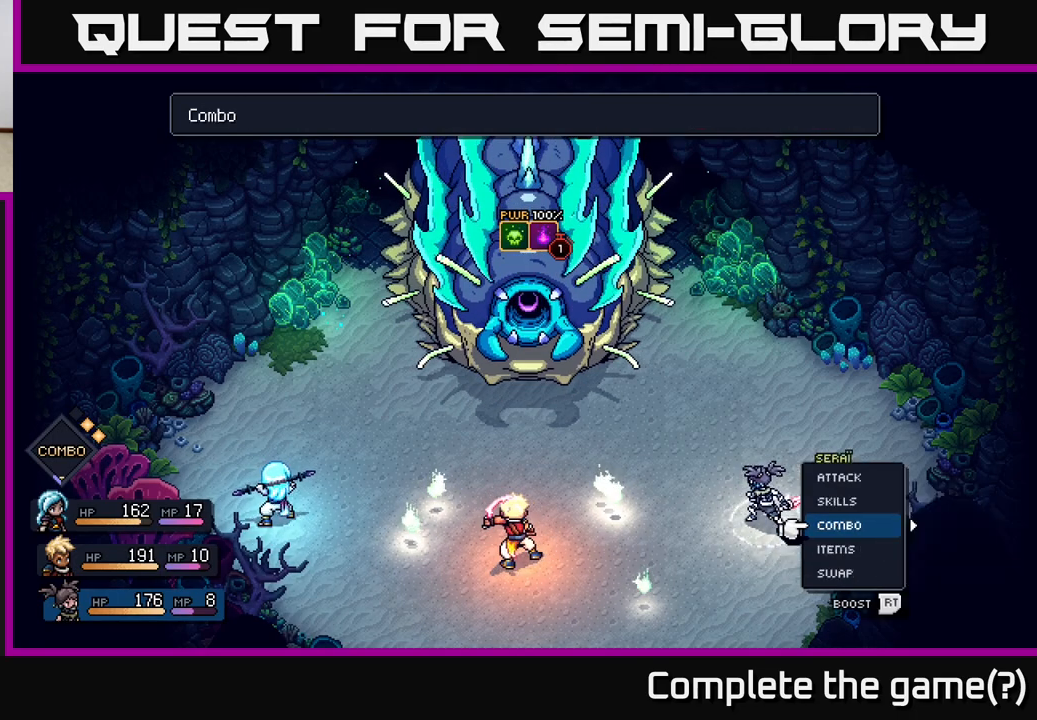
{"buttons": [], "left_stick": "center", "right_stick": "center", "events": [[67, "B", "up"]]}
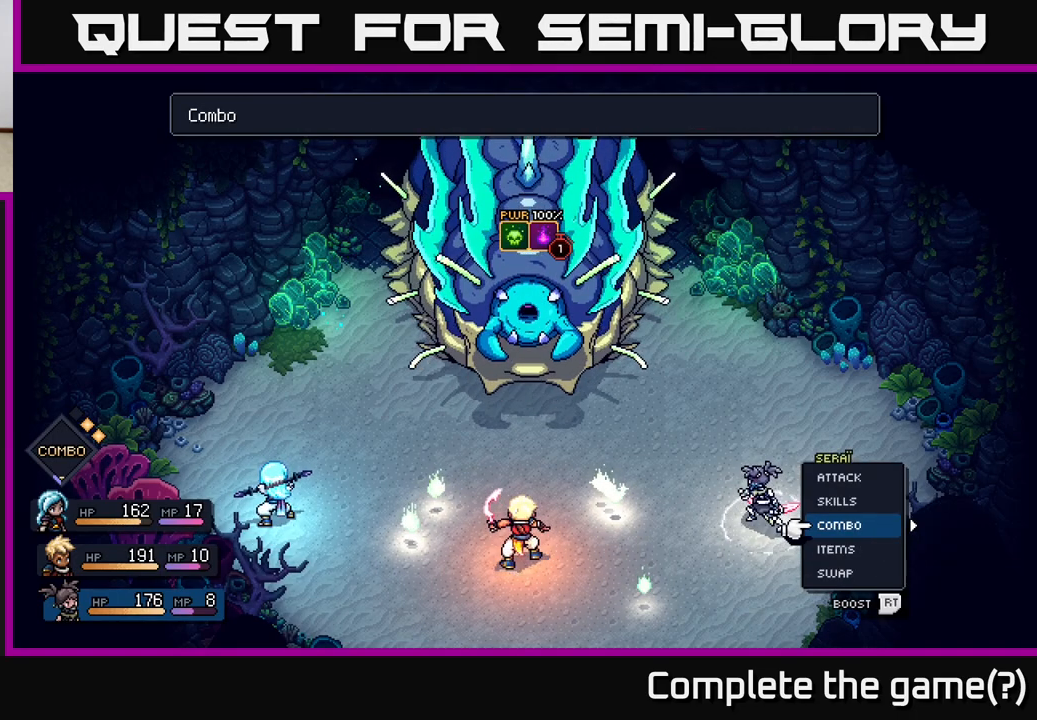
{"buttons": [], "left_stick": "center", "right_stick": "center", "events": []}
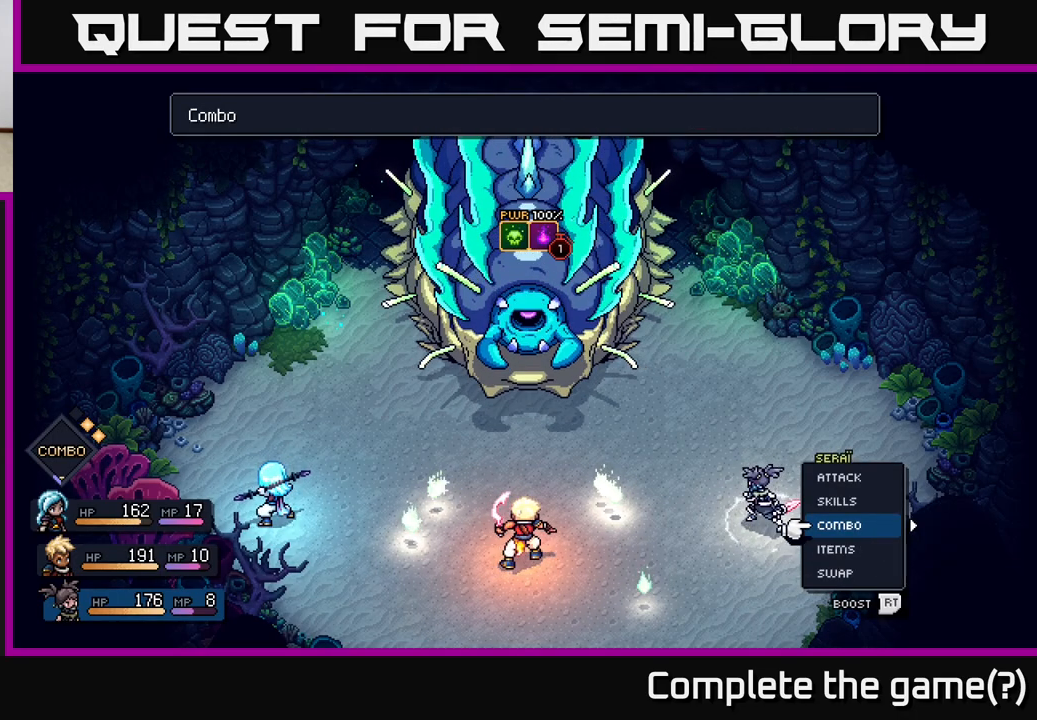
{"buttons": [], "left_stick": "center", "right_stick": "center", "events": []}
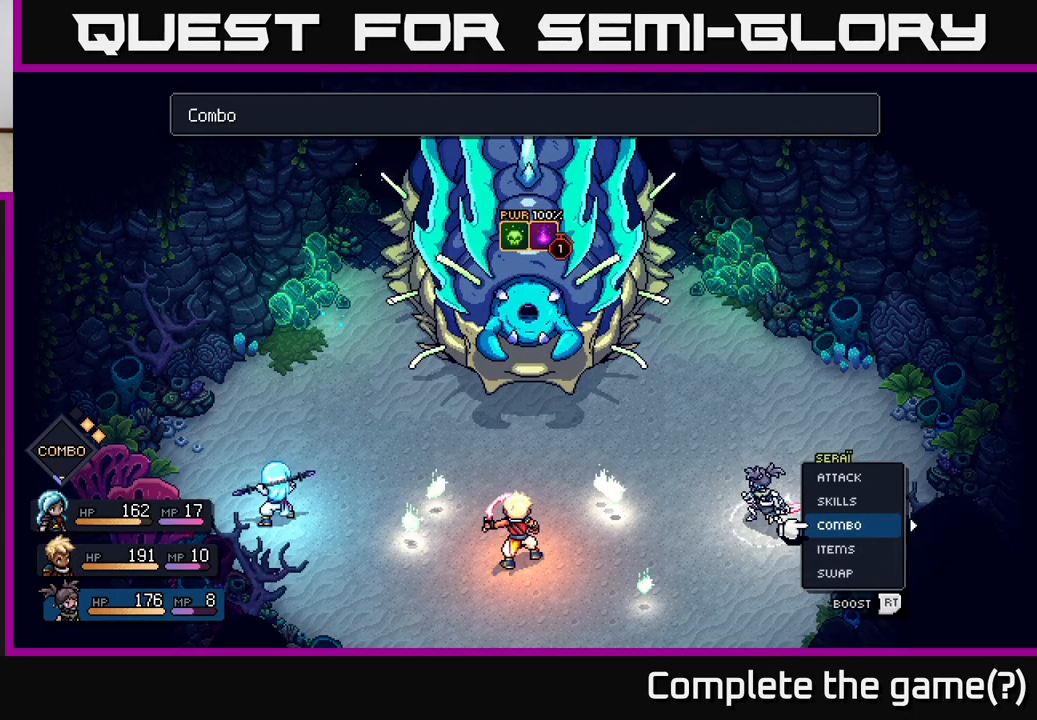
{"buttons": [], "left_stick": "center", "right_stick": "center", "events": []}
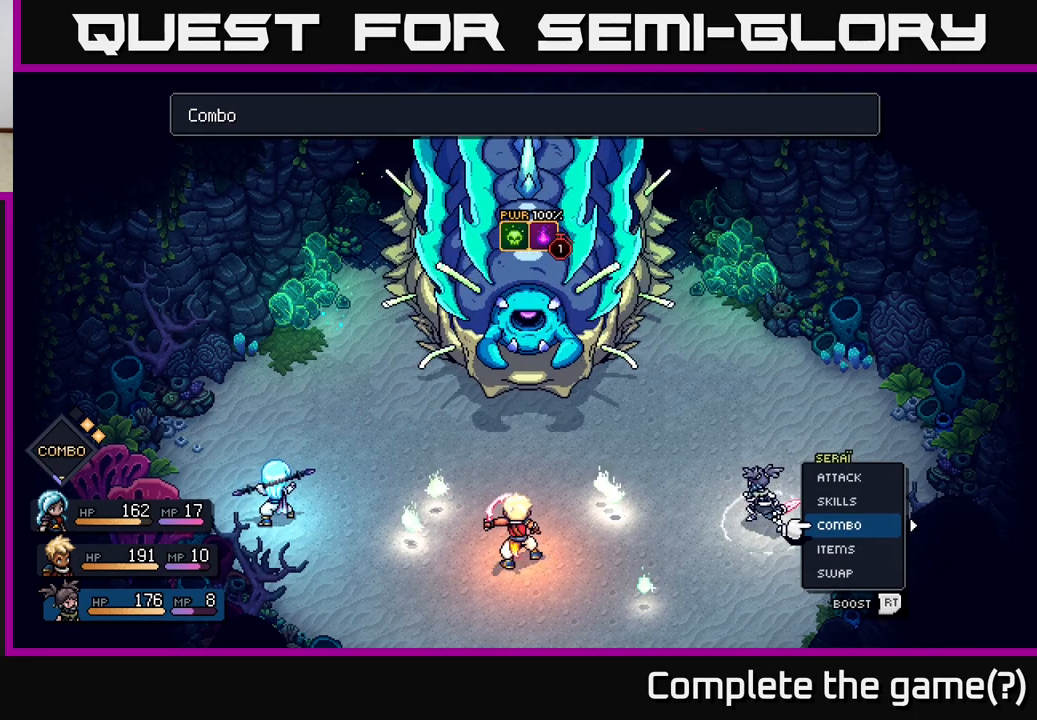
{"buttons": [], "left_stick": "center", "right_stick": "center", "events": []}